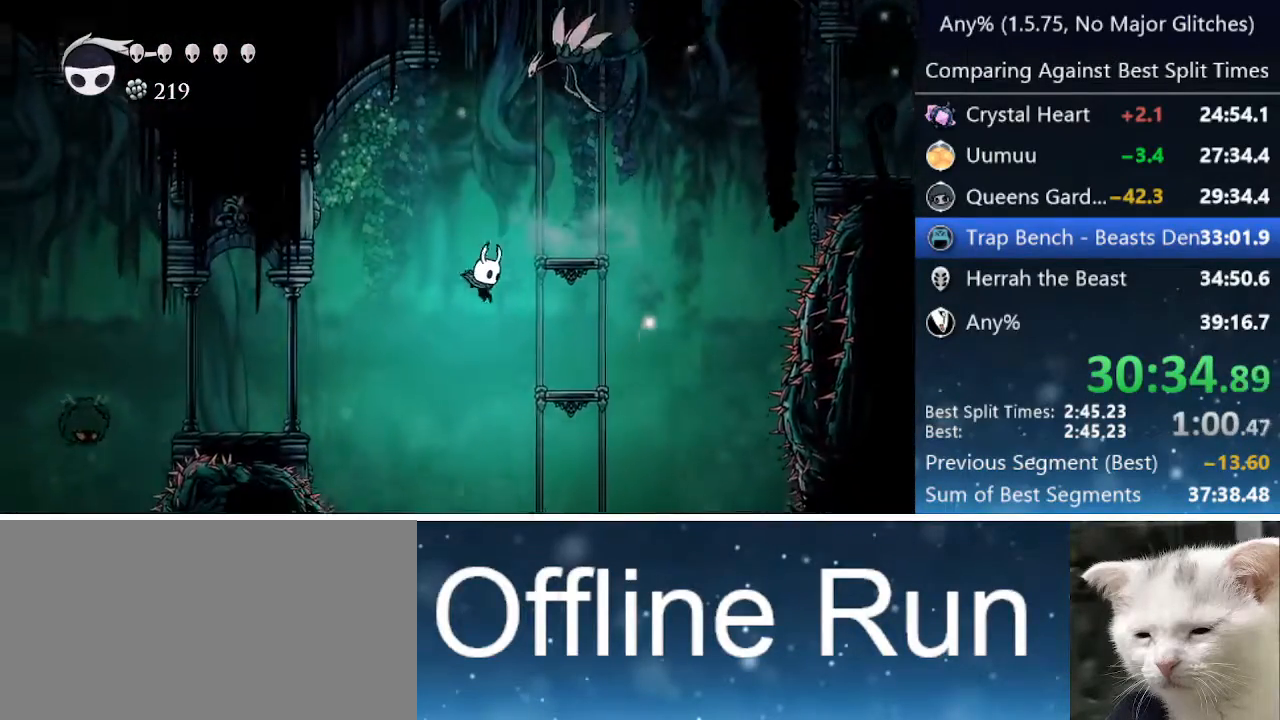
Gameplay with keyboard; each line is a JSON object with the keys held at the frame after it. "events" lists presses ("down") and releases ("up") of "cast", "cdash", "dash", "dnail", "down", "focus", "jump", "left", "menu", "nail", "pause", "right" and "up" between this image and that frame as [ms after this image, input, new state], when the widget could be followed in between. No other keys are recorded. Mouse input is not recorded. Key names are as the overlay labels them; some are game actions (e.g. jump) rather than physical keys.
{"keys": ["jump", "left"], "events": [[300, "jump", "down"], [300, "left", "down"], [300, "right", "up"]]}
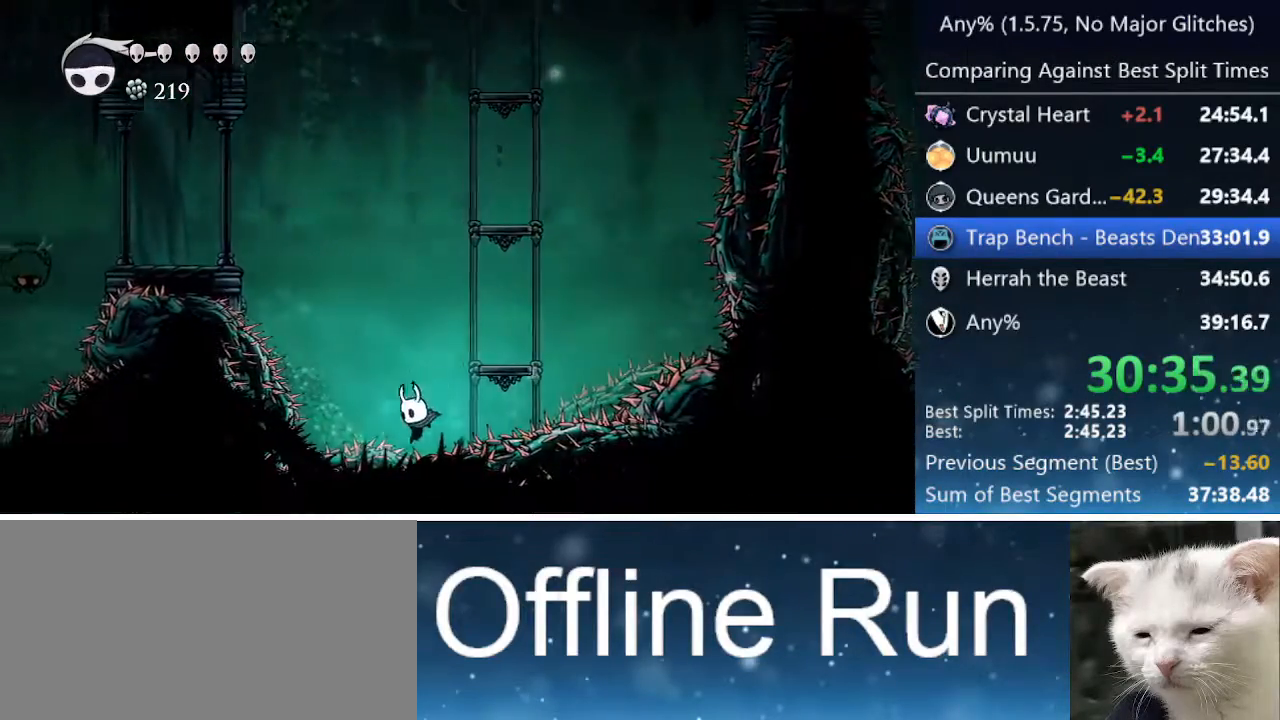
{"keys": ["jump", "right"], "events": [[17, "jump", "up"], [167, "jump", "down"], [167, "left", "up"], [167, "nail", "down"], [167, "right", "down"], [267, "right", "up"], [267, "up", "down"], [317, "jump", "up"], [317, "nail", "up"], [350, "jump", "down"], [350, "nail", "down"], [350, "right", "down"], [350, "up", "up"], [400, "right", "up"], [450, "jump", "up"], [450, "up", "down"], [500, "jump", "down"], [500, "nail", "up"], [500, "right", "down"], [500, "up", "up"]]}
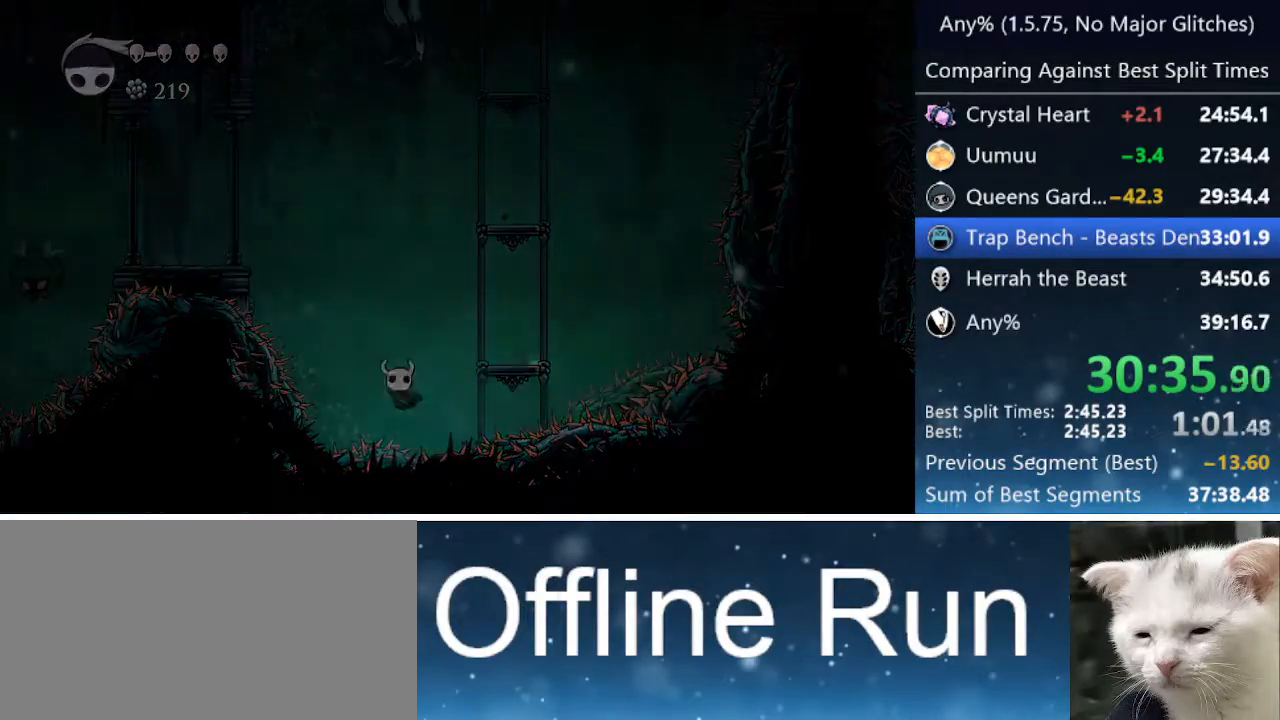
{"keys": [], "events": [[50, "nail", "down"], [50, "right", "up"], [100, "jump", "up"], [100, "nail", "up"], [100, "up", "down"], [150, "jump", "down"], [150, "right", "down"], [150, "up", "up"], [200, "nail", "down"], [200, "right", "up"], [233, "jump", "up"], [233, "nail", "up"], [283, "jump", "down"], [283, "right", "down"], [333, "nail", "down"], [333, "right", "up"], [383, "jump", "up"], [383, "nail", "up"], [433, "jump", "down"], [433, "right", "down"], [483, "jump", "up"], [483, "right", "up"]]}
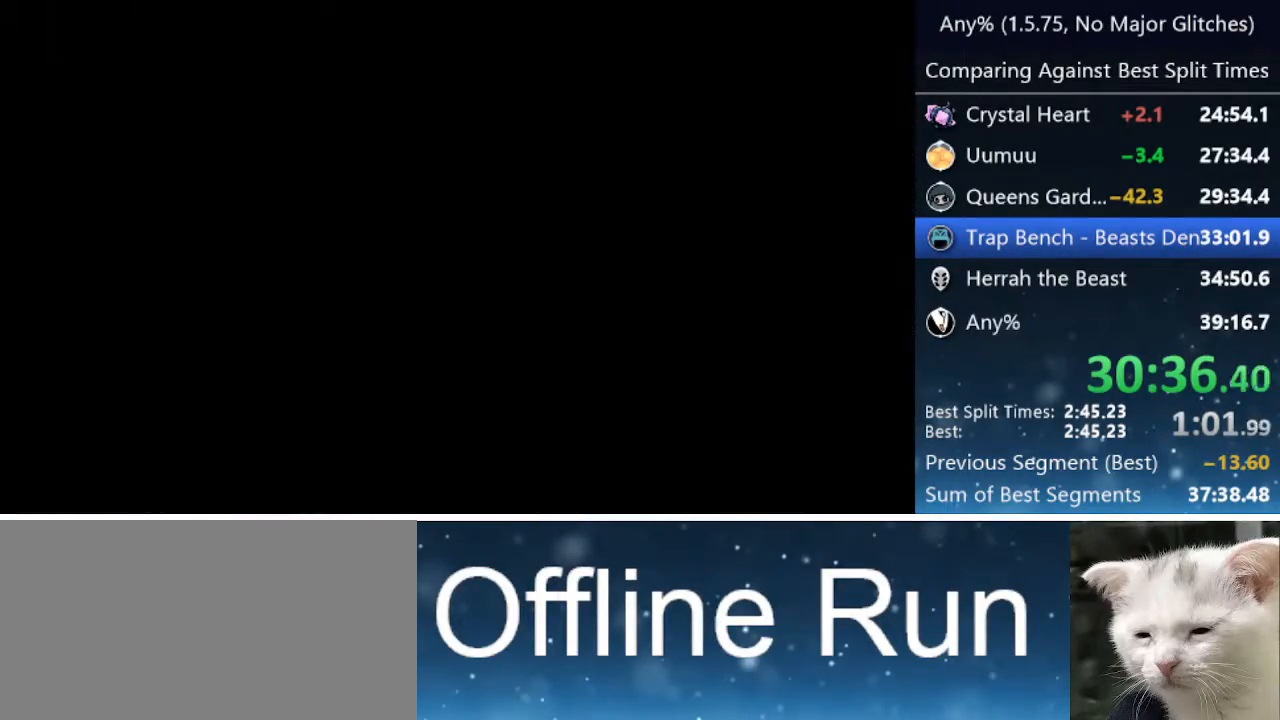
{"keys": ["jump", "left"], "events": [[33, "up", "down"], [67, "jump", "down"], [67, "nail", "down"], [67, "right", "down"], [67, "up", "up"], [117, "jump", "up"], [117, "nail", "up"], [117, "right", "up"], [217, "jump", "down"], [217, "nail", "down"], [267, "jump", "up"], [267, "nail", "up"], [300, "jump", "down"], [300, "left", "down"], [400, "jump", "up"], [400, "left", "up"], [400, "right", "down"], [500, "jump", "down"], [500, "left", "down"], [500, "right", "up"]]}
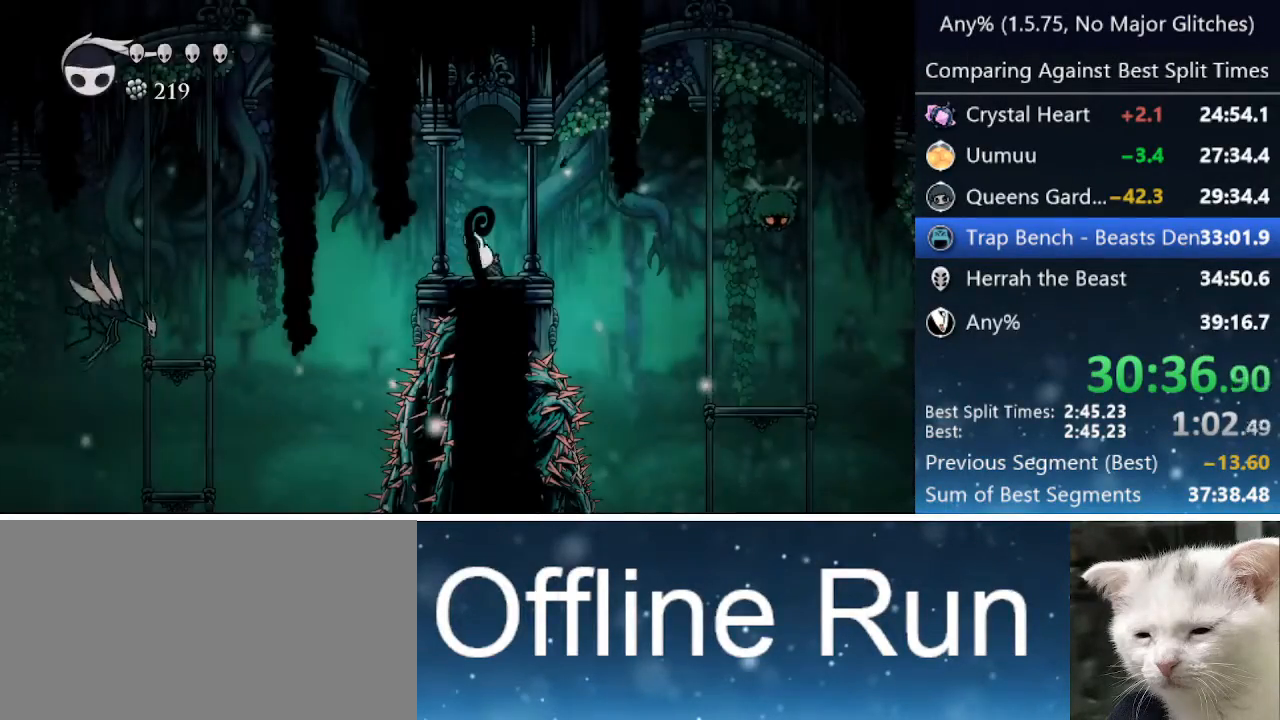
{"keys": [], "events": [[50, "down", "down"], [50, "jump", "up"], [133, "down", "up"], [133, "jump", "down"], [133, "left", "up"], [133, "nail", "down"], [133, "right", "down"], [183, "jump", "up"], [183, "nail", "up"], [233, "left", "down"], [233, "right", "up"], [317, "left", "up"]]}
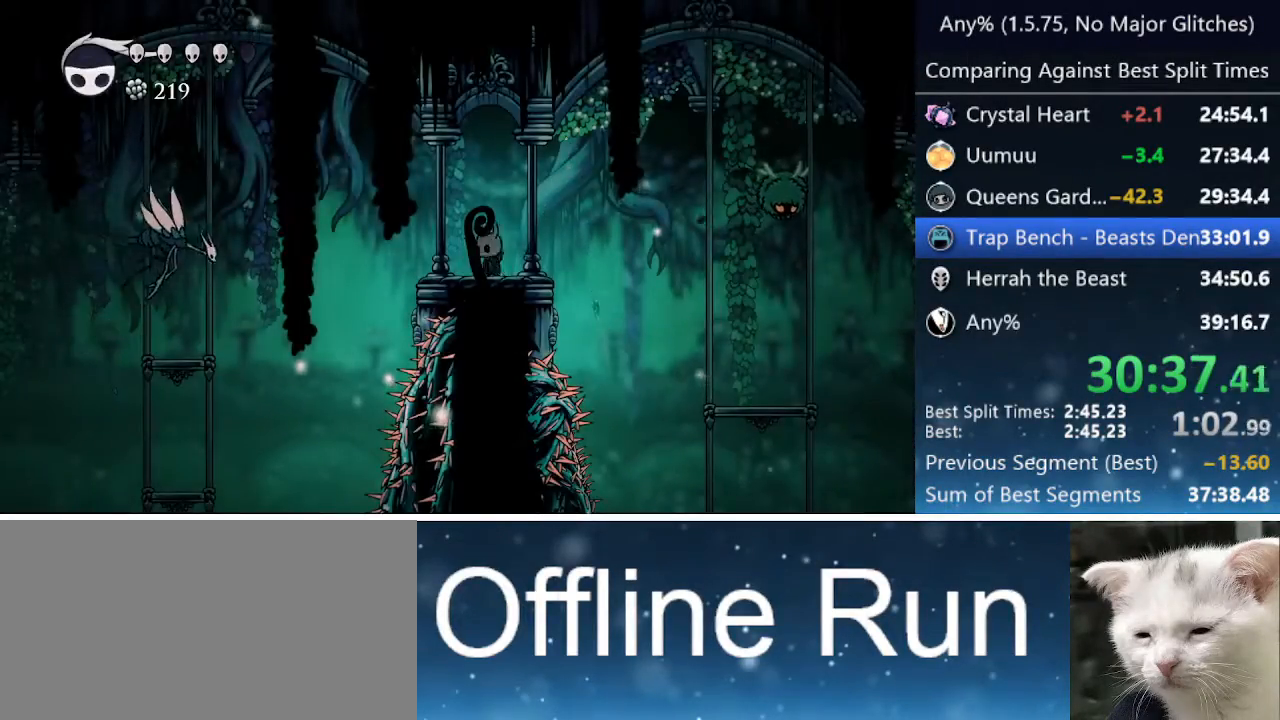
{"keys": ["left"], "events": [[300, "left", "down"], [333, "jump", "down"], [433, "jump", "up"]]}
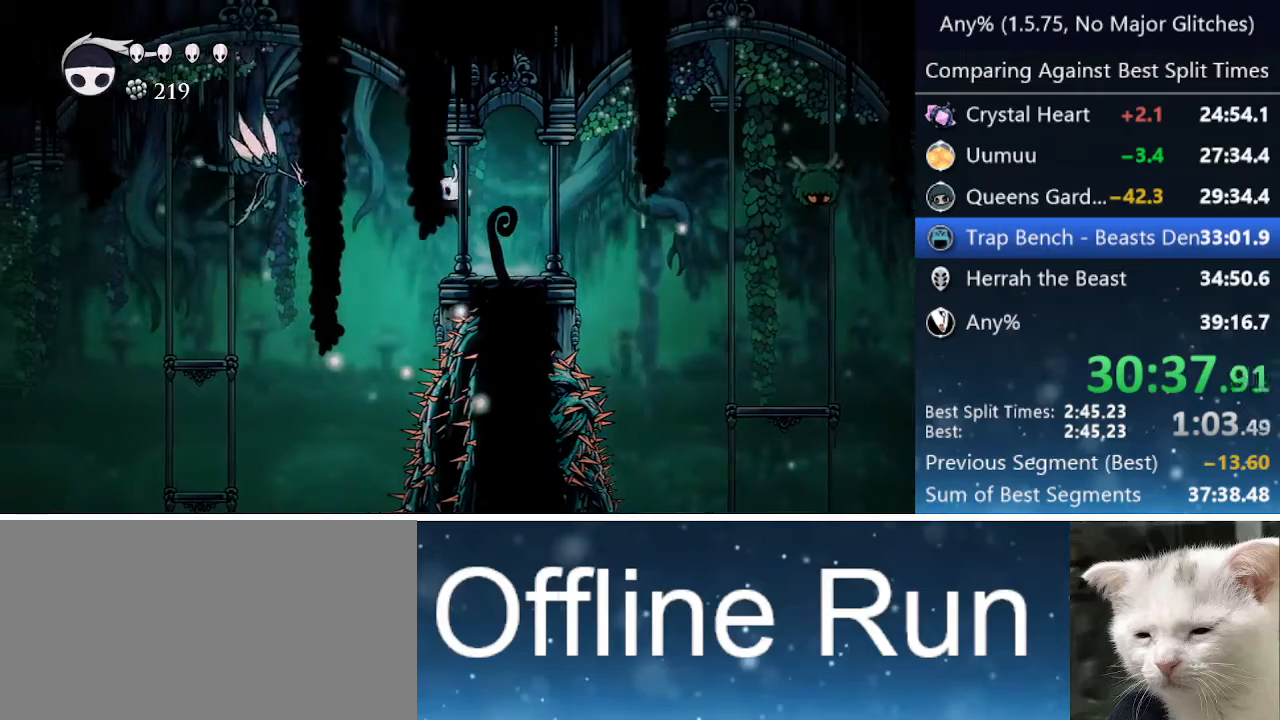
{"keys": [], "events": [[117, "left", "up"], [167, "dash", "down"], [217, "left", "down"], [300, "dash", "up"], [400, "left", "up"]]}
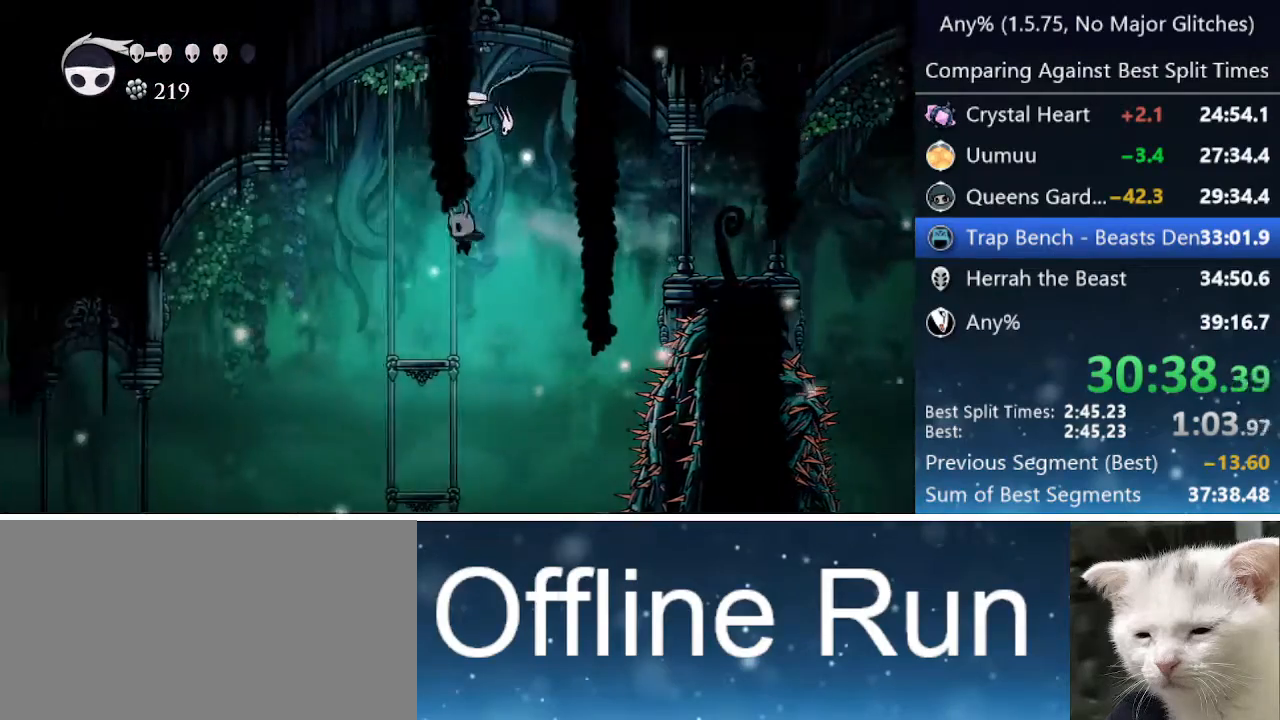
{"keys": ["dash", "left"], "events": [[50, "left", "down"], [133, "left", "up"], [233, "left", "down"], [367, "dash", "down"]]}
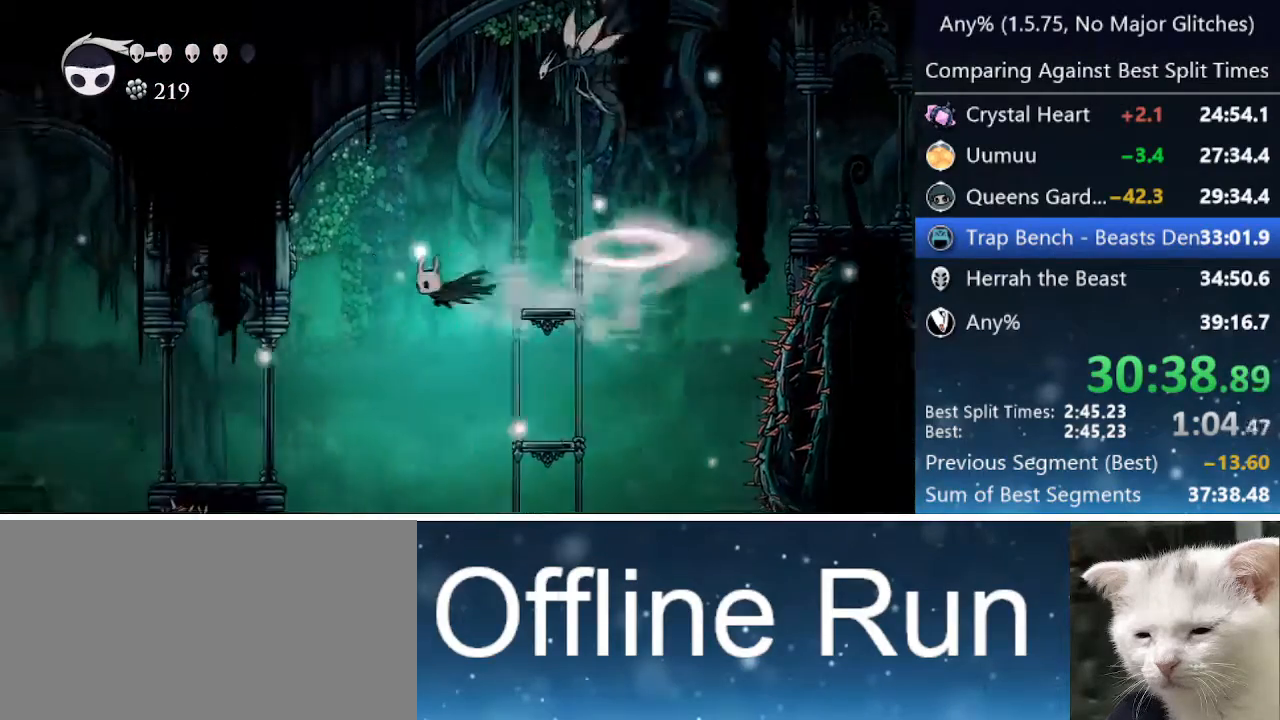
{"keys": ["left"], "events": [[17, "dash", "up"]]}
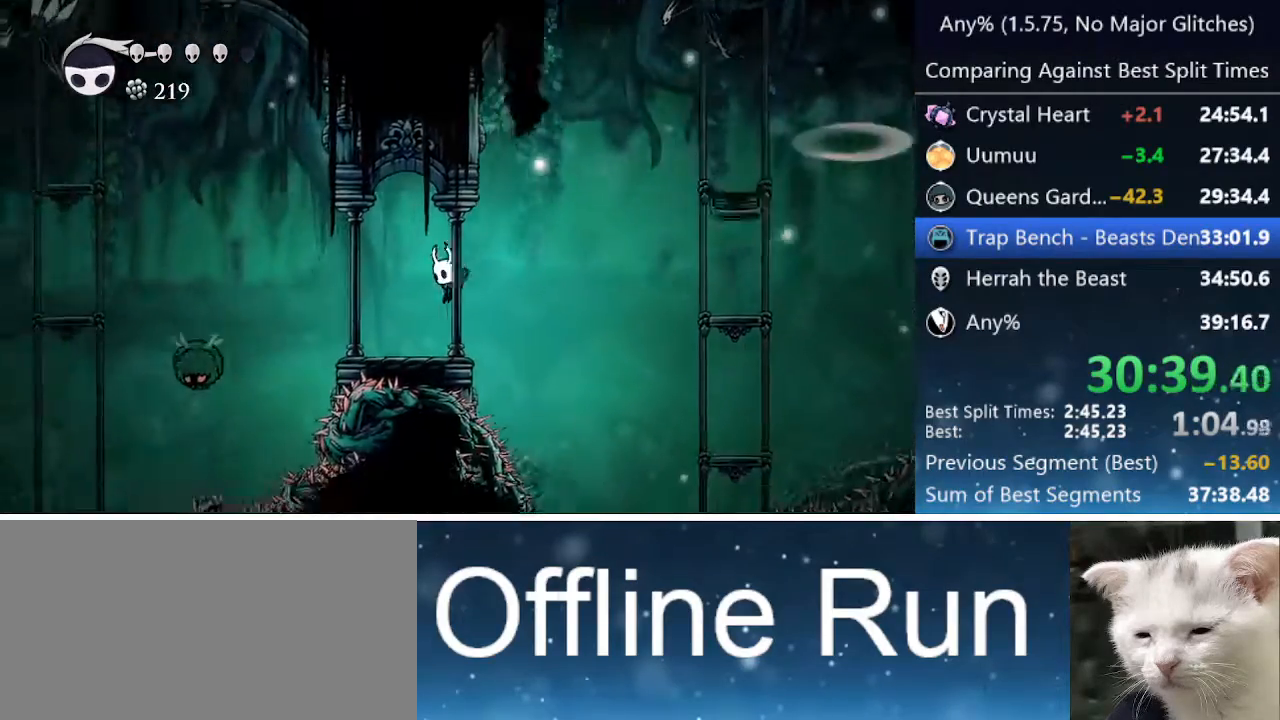
{"keys": ["jump", "left"], "events": [[400, "jump", "down"]]}
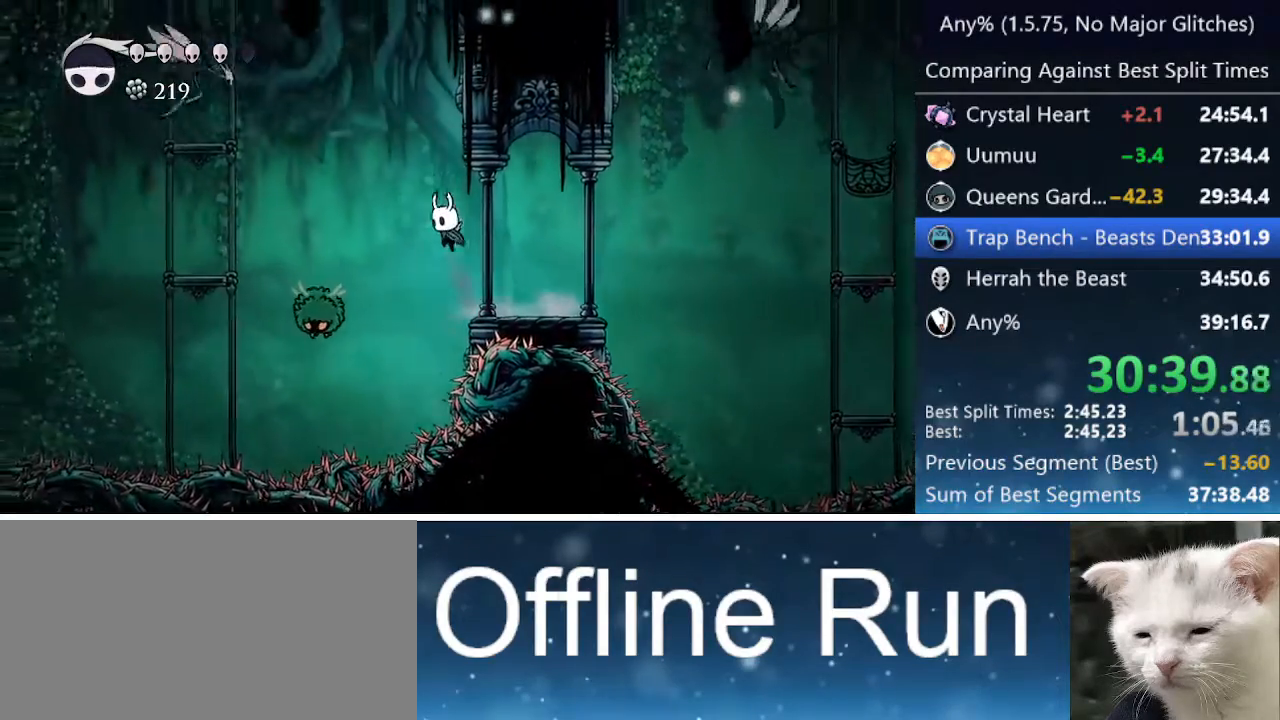
{"keys": ["dash", "left", "nail"], "events": [[83, "down", "down"], [133, "jump", "up"], [367, "nail", "down"], [467, "dash", "down"], [467, "down", "up"]]}
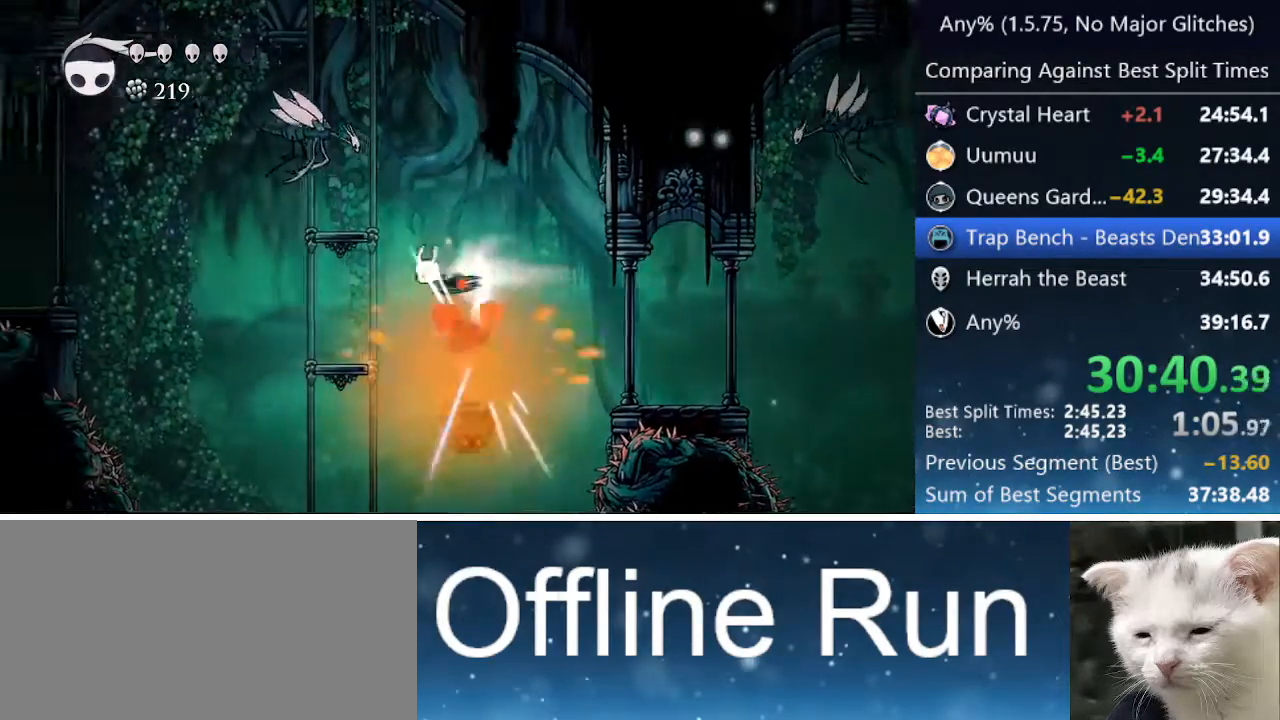
{"keys": [], "events": [[17, "left", "up"], [17, "nail", "up"], [100, "dash", "up"], [150, "right", "down"], [433, "right", "up"]]}
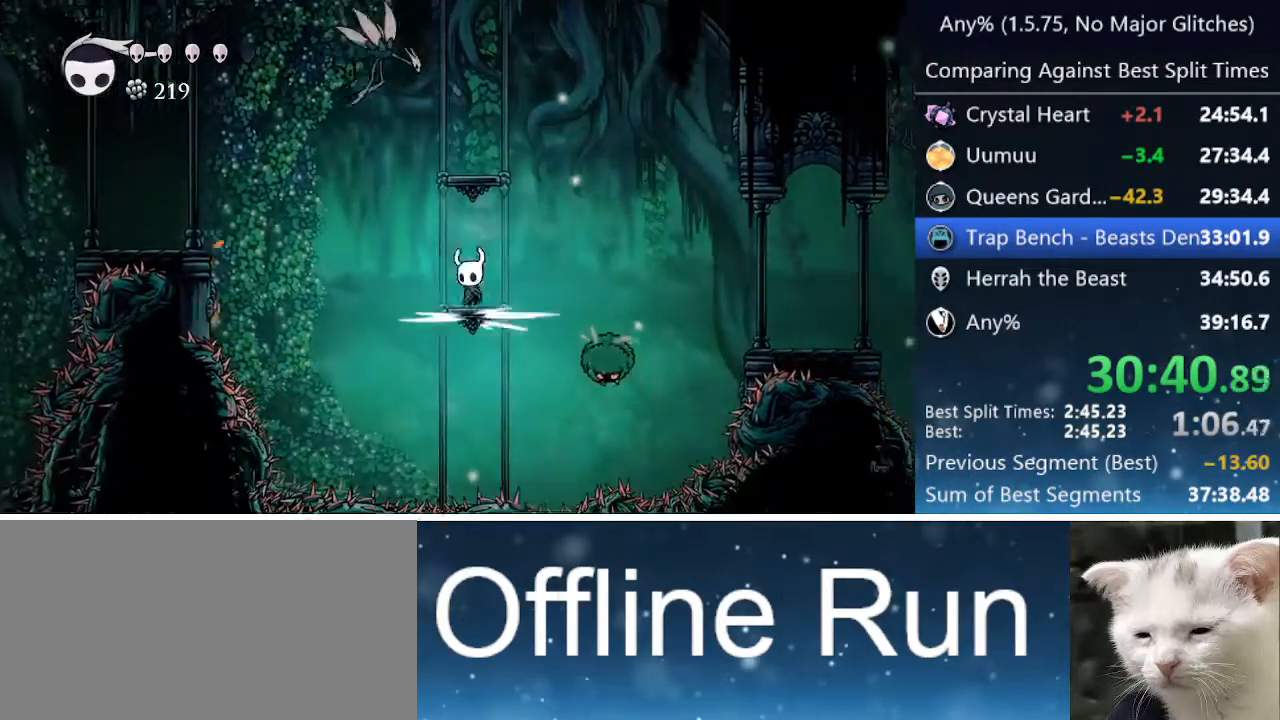
{"keys": ["left"], "events": [[33, "left", "down"], [67, "jump", "down"], [217, "up", "down"], [317, "nail", "down"], [367, "jump", "up"], [450, "nail", "up"], [483, "up", "up"]]}
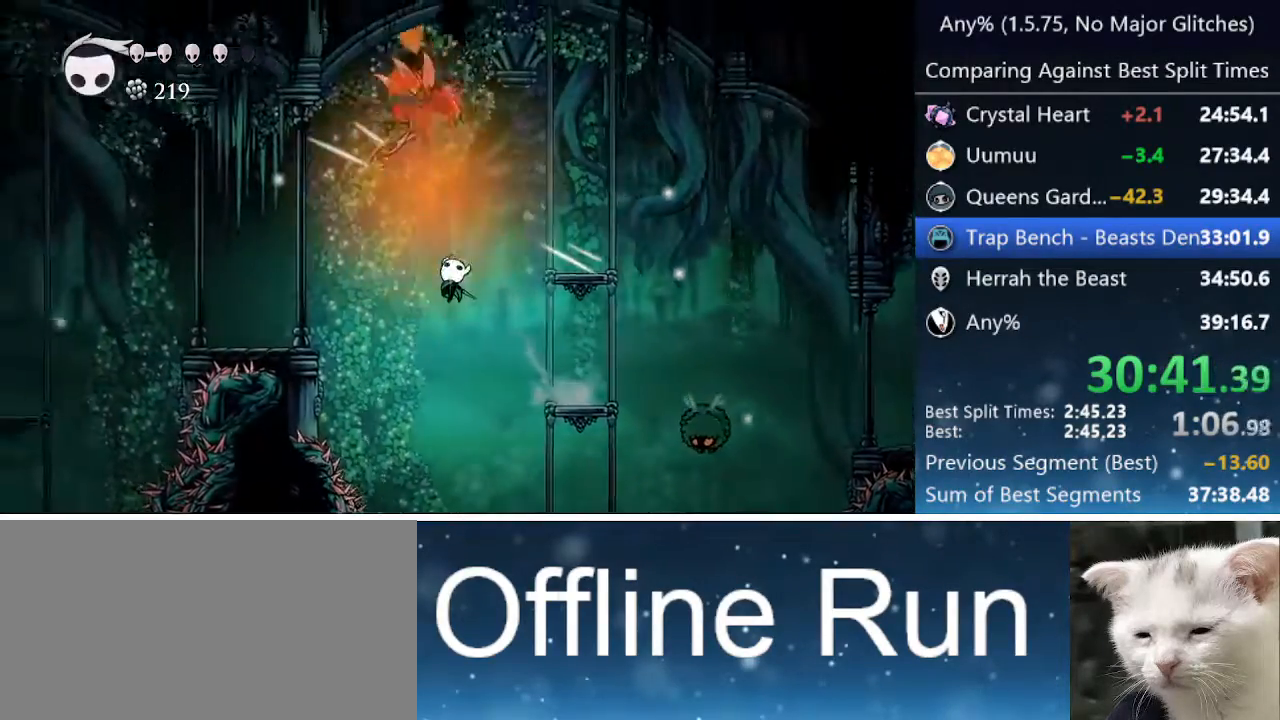
{"keys": ["left"], "events": [[33, "dash", "down"], [183, "dash", "up"], [367, "left", "up"], [500, "left", "down"]]}
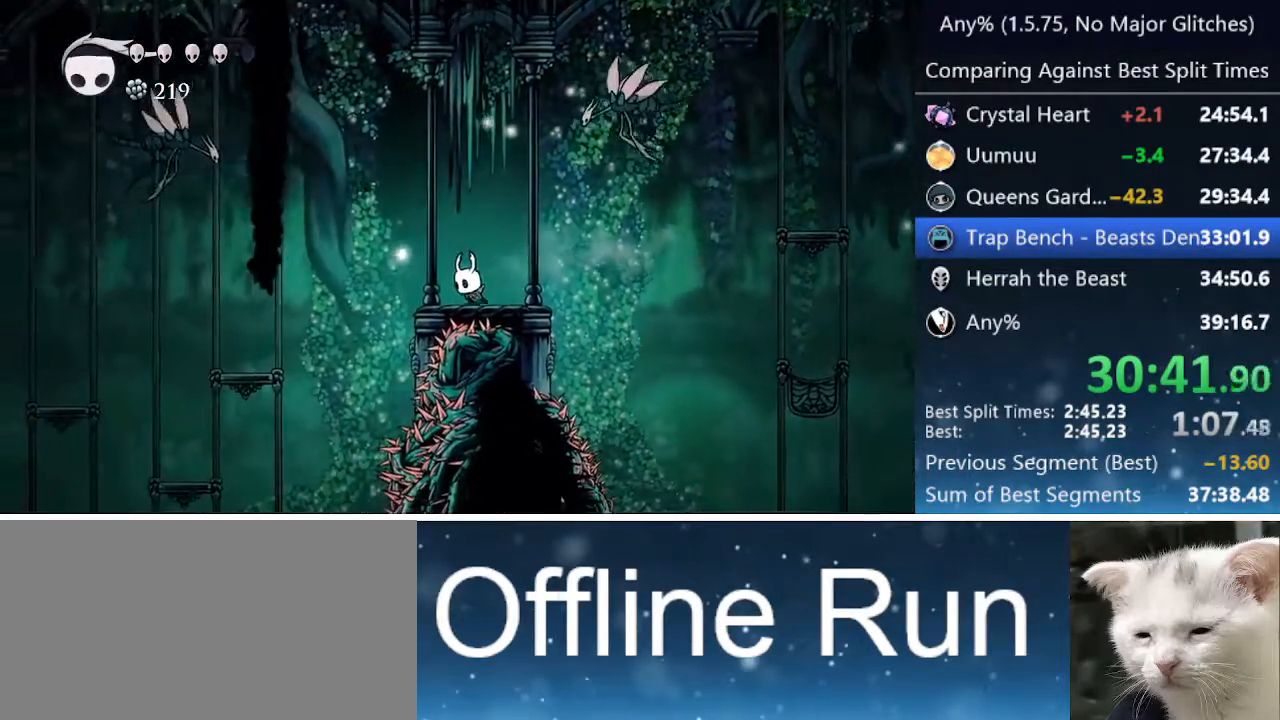
{"keys": [], "events": [[100, "dash", "down"], [283, "dash", "up"], [433, "left", "up"]]}
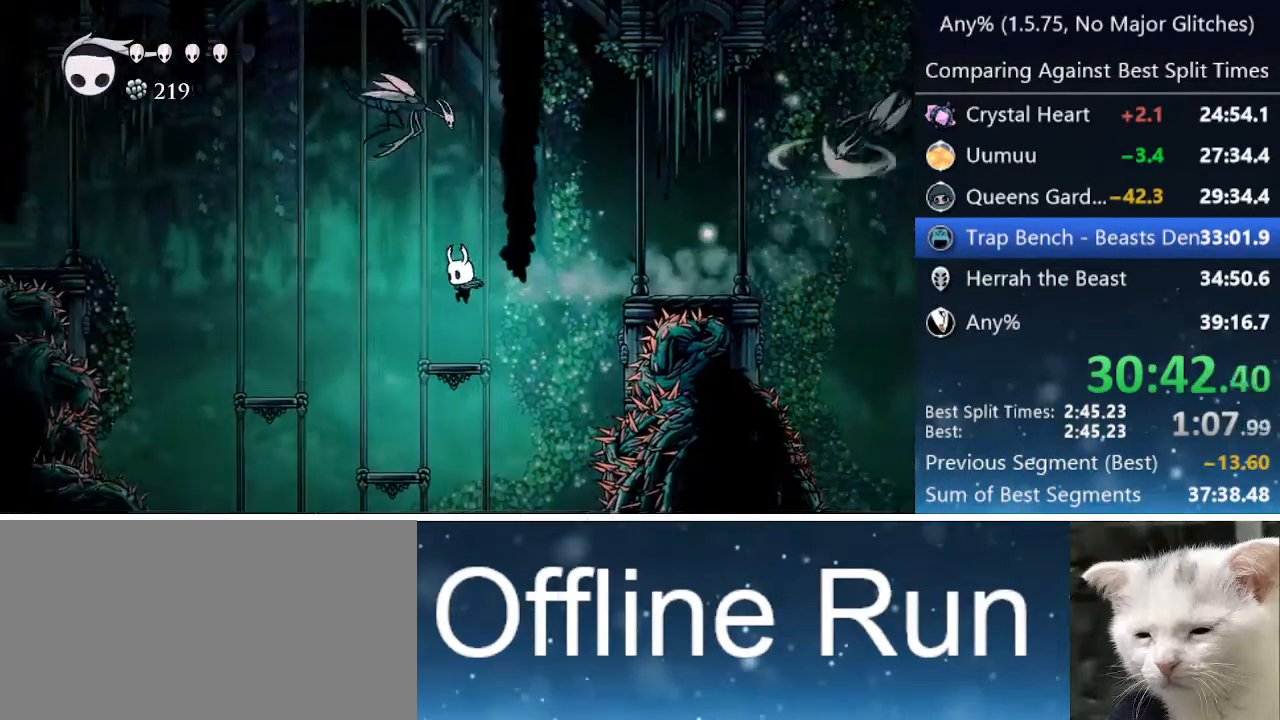
{"keys": [], "events": [[217, "dash", "down"], [217, "left", "down"], [400, "dash", "up"], [500, "left", "up"]]}
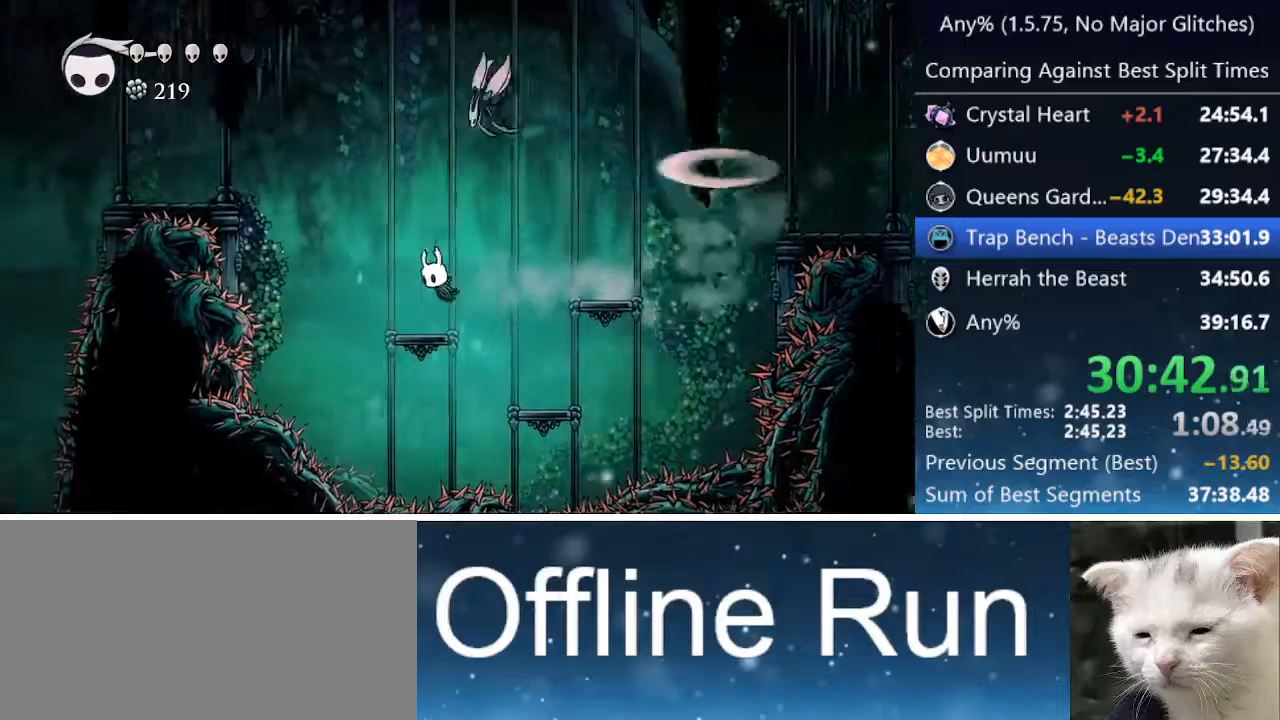
{"keys": ["dash", "jump", "left"], "events": [[133, "left", "down"], [233, "jump", "down"], [500, "dash", "down"]]}
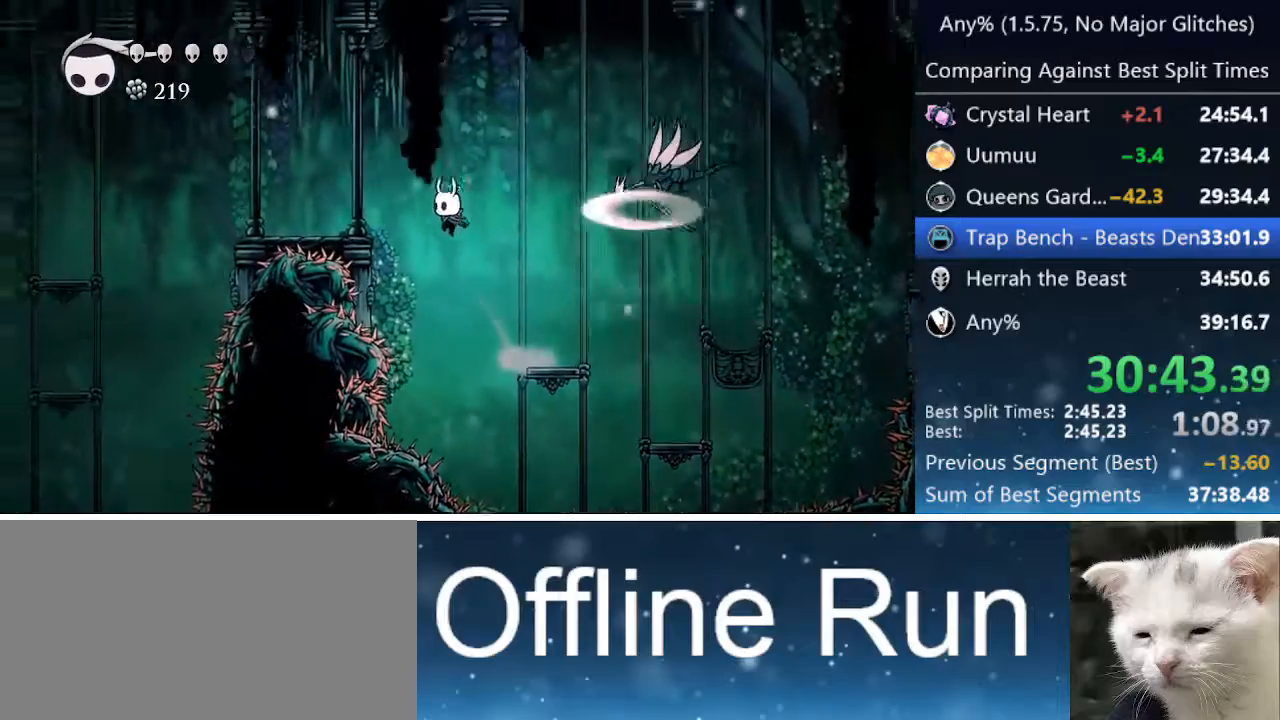
{"keys": ["dash"], "events": [[100, "jump", "up"], [100, "left", "up"], [150, "dash", "up"], [483, "dash", "down"]]}
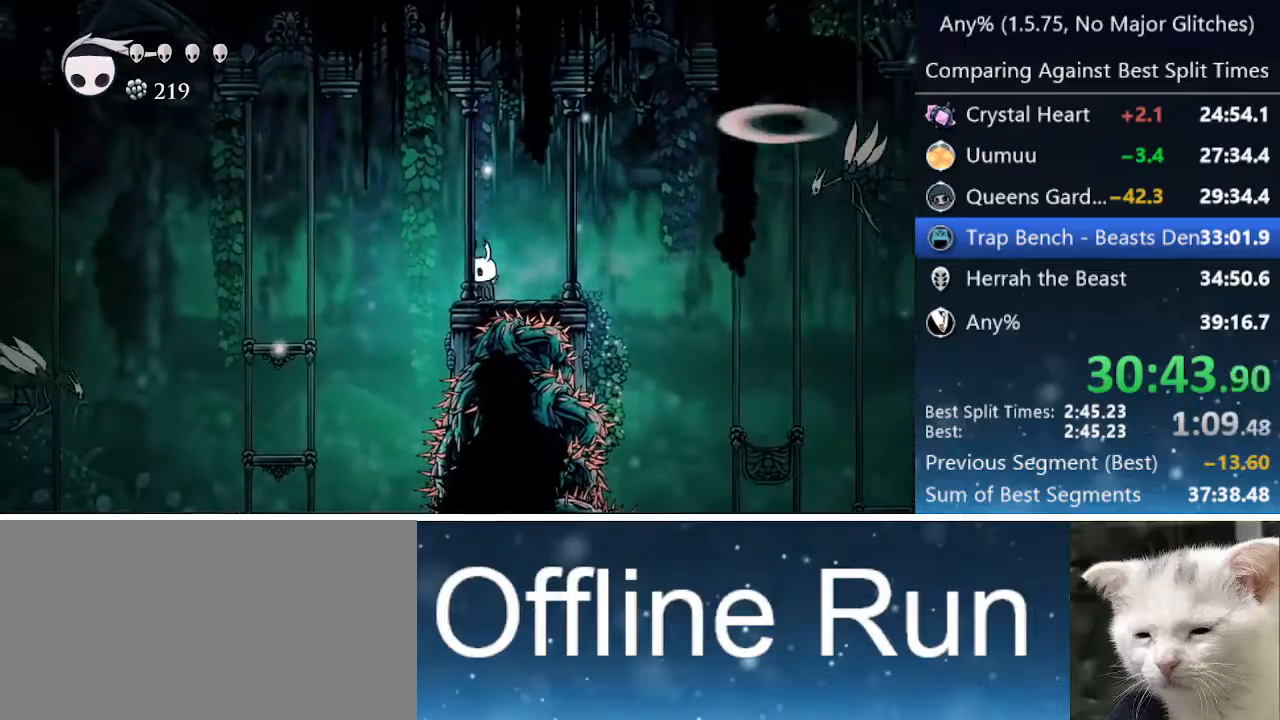
{"keys": ["left"], "events": [[33, "left", "down"], [217, "dash", "up"], [400, "left", "up"], [500, "left", "down"]]}
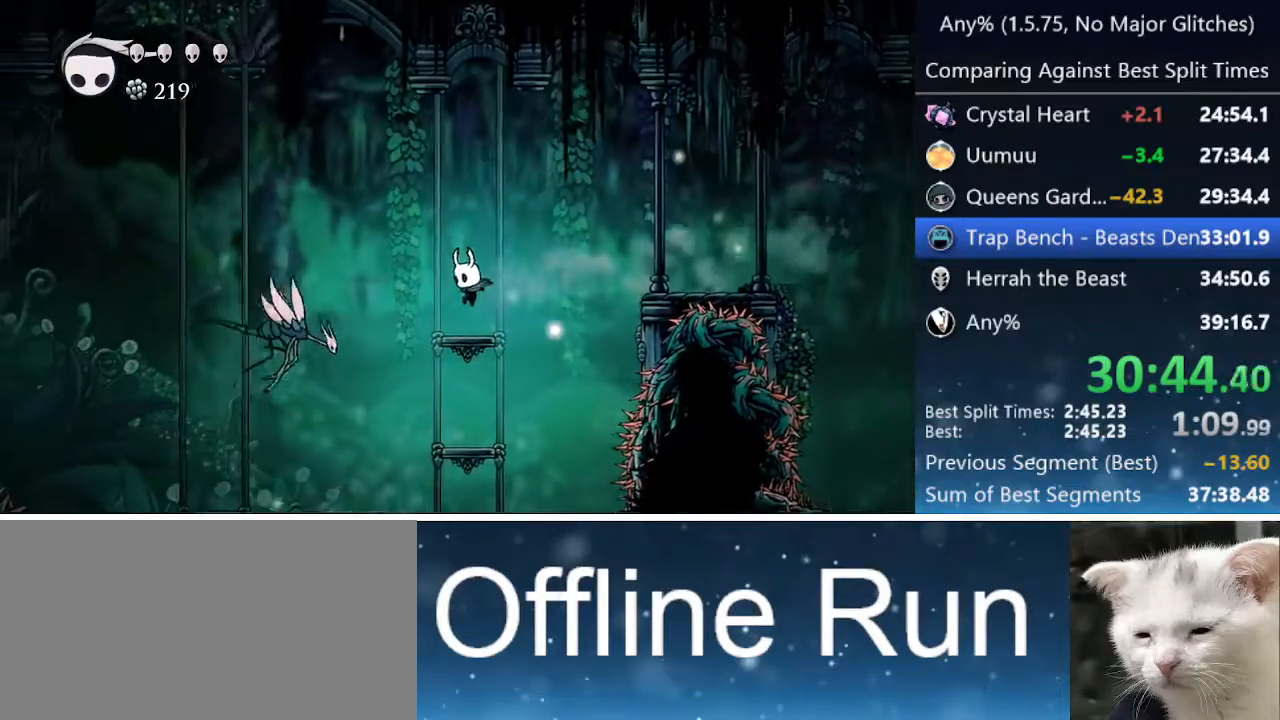
{"keys": ["dash"], "events": [[317, "left", "up"], [467, "dash", "down"]]}
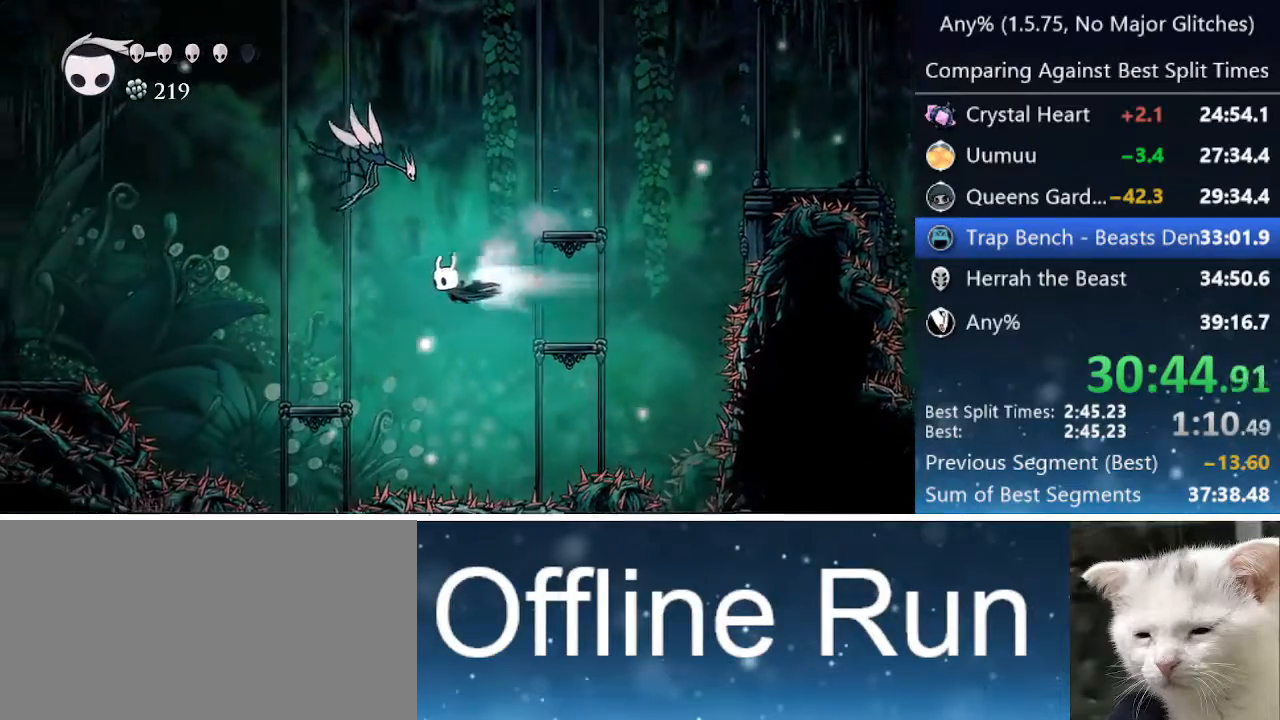
{"keys": [], "events": [[100, "dash", "up"]]}
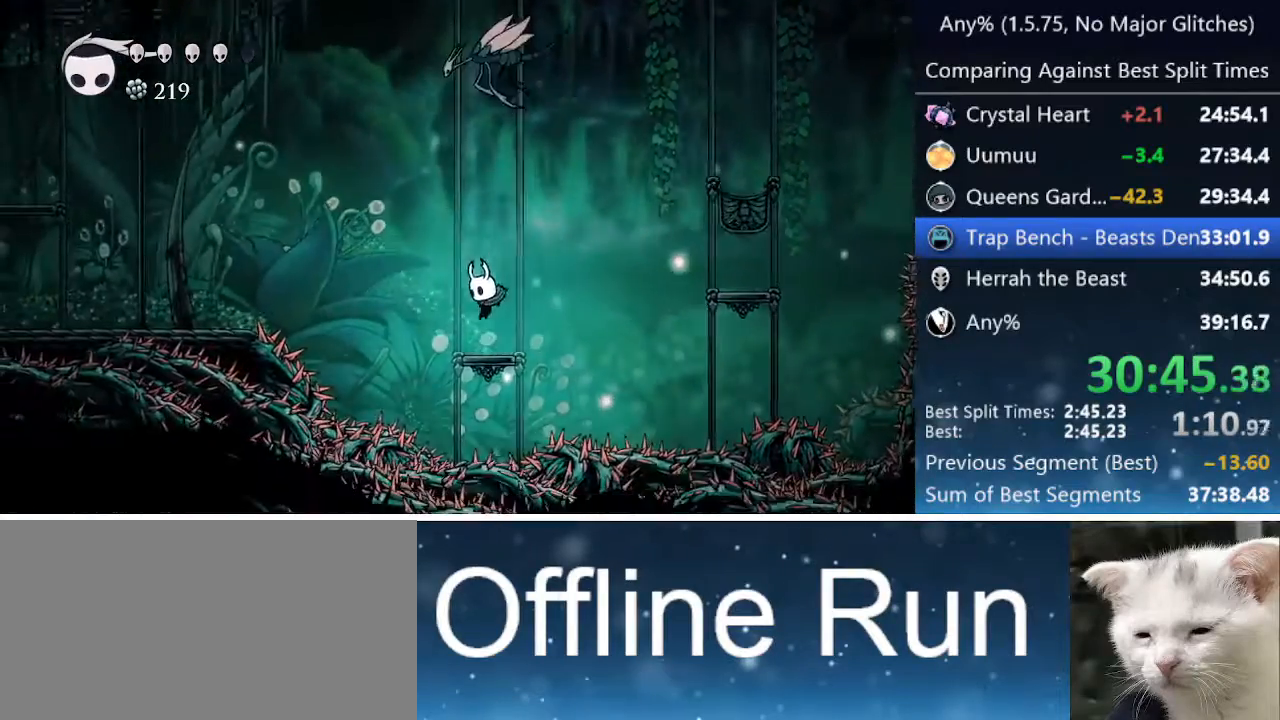
{"keys": ["left"], "events": [[17, "left", "down"], [67, "jump", "down"], [300, "dash", "down"], [300, "jump", "up"], [450, "dash", "up"]]}
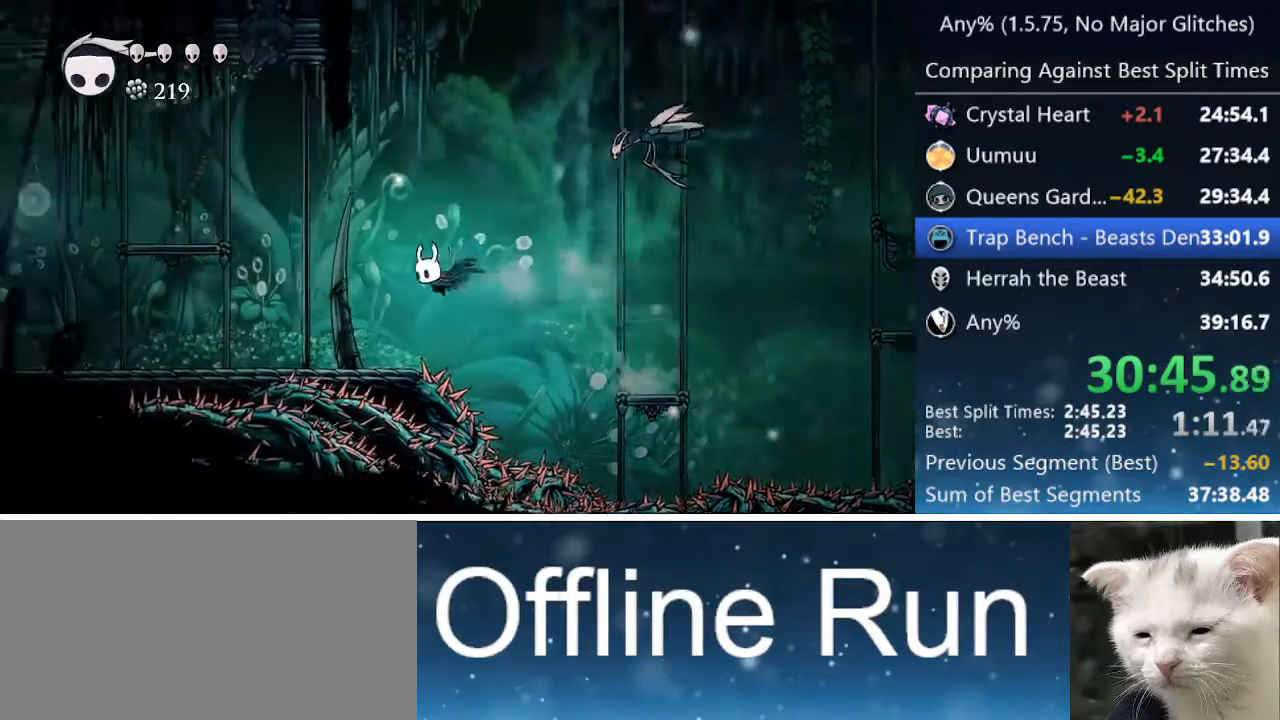
{"keys": ["dash", "left"], "events": [[367, "dash", "down"]]}
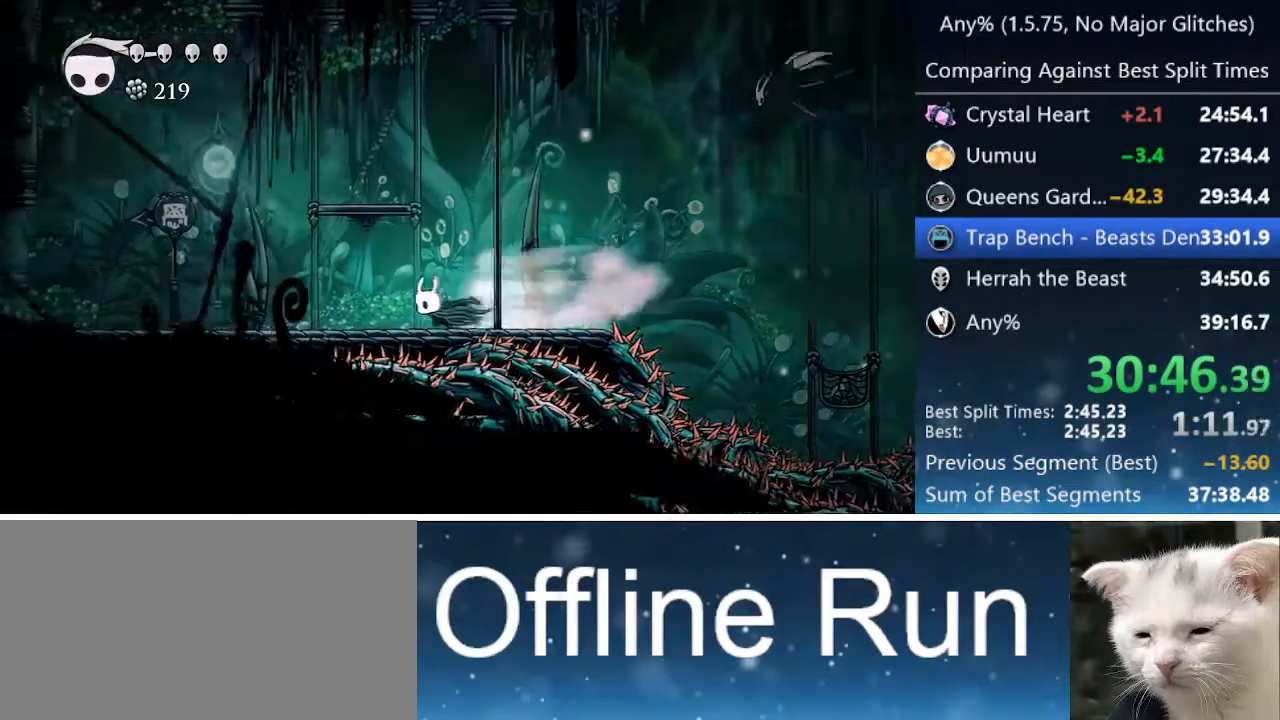
{"keys": ["dash", "left"], "events": [[150, "dash", "up"], [433, "dash", "down"]]}
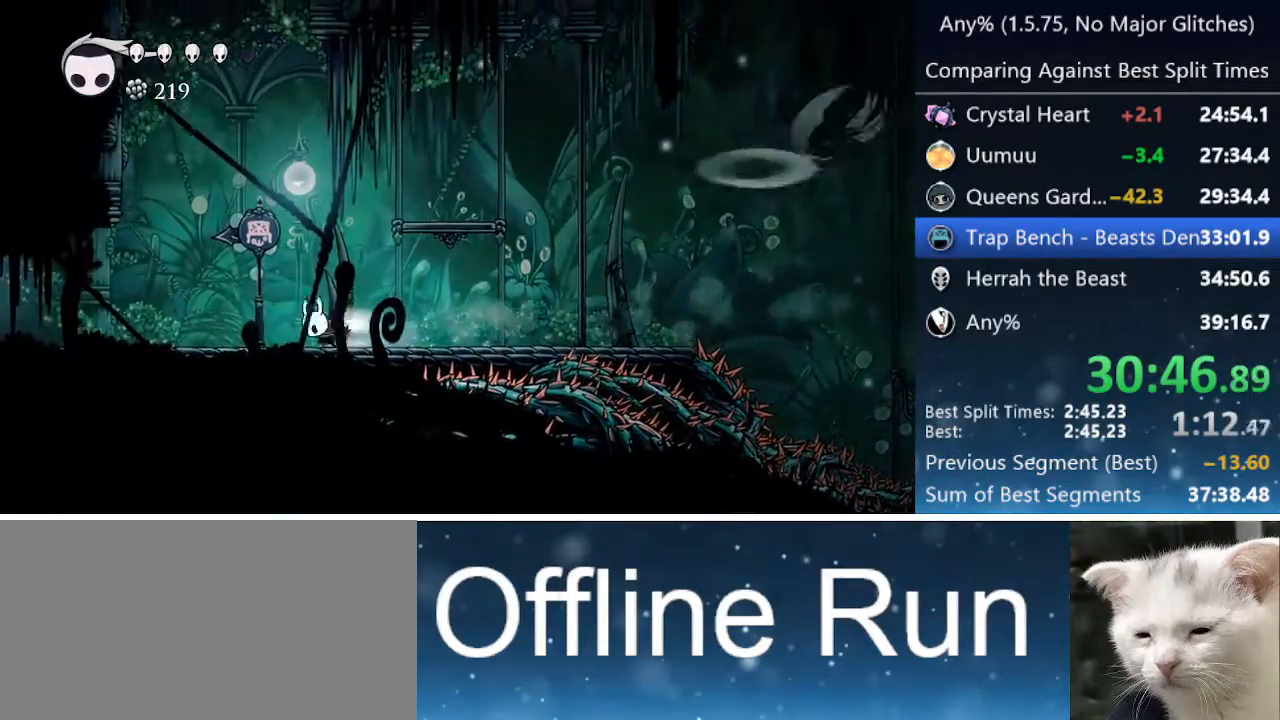
{"keys": ["left"], "events": [[217, "dash", "up"]]}
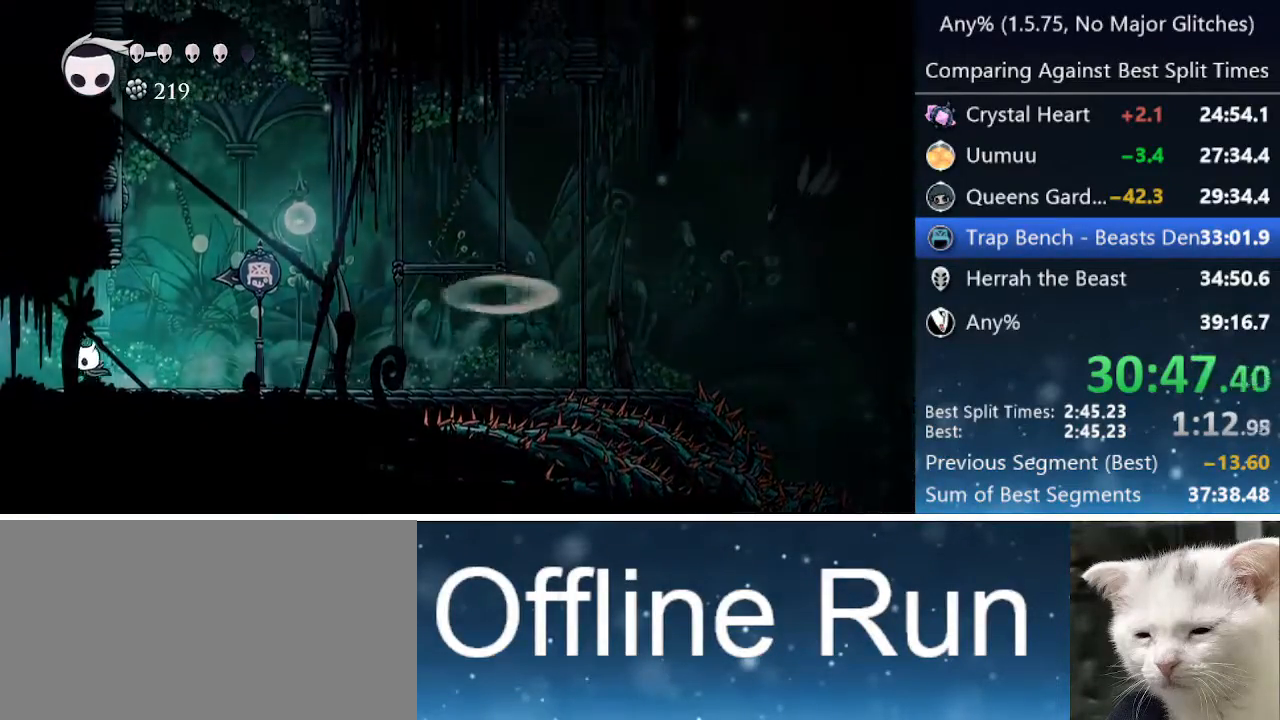
{"keys": ["left"], "events": [[33, "dash", "down"], [283, "dash", "up"], [367, "dash", "down"], [417, "dash", "up"]]}
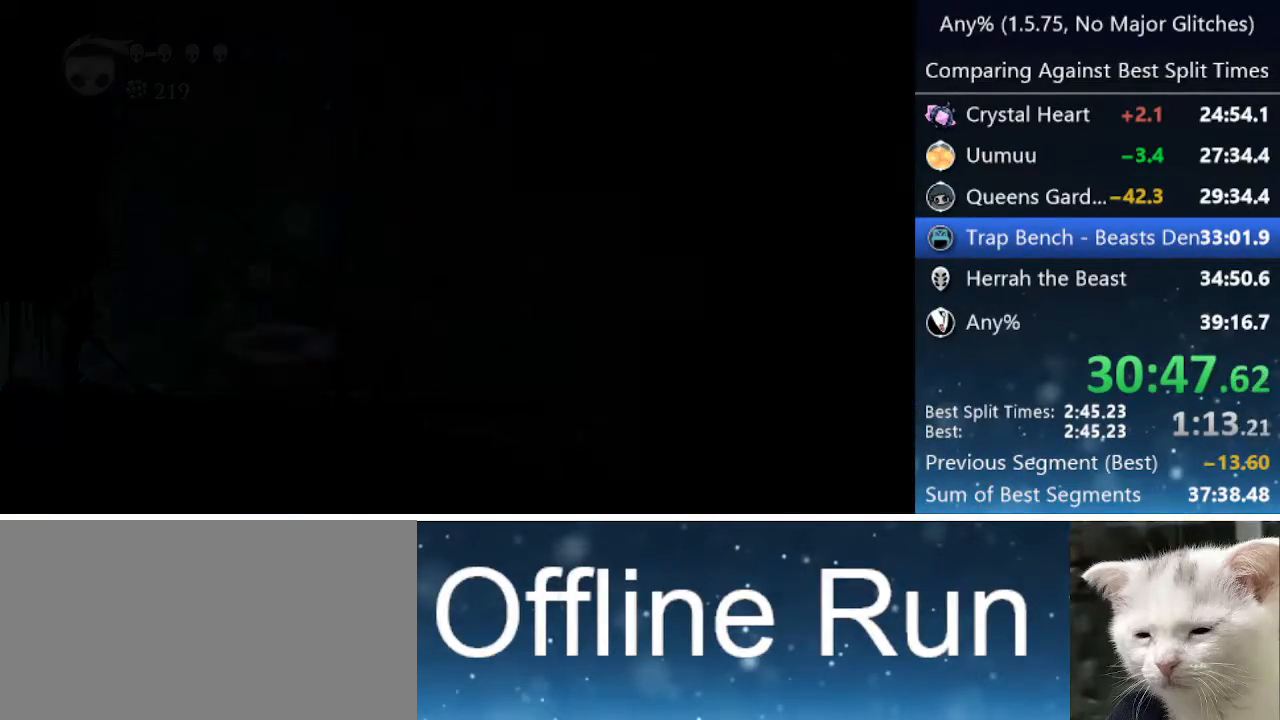
{"keys": ["left"], "events": [[17, "dash", "down"], [117, "dash", "up"], [150, "dash", "down"], [200, "dash", "up"], [283, "dash", "down"], [333, "dash", "up"], [383, "dash", "down"], [433, "dash", "up"]]}
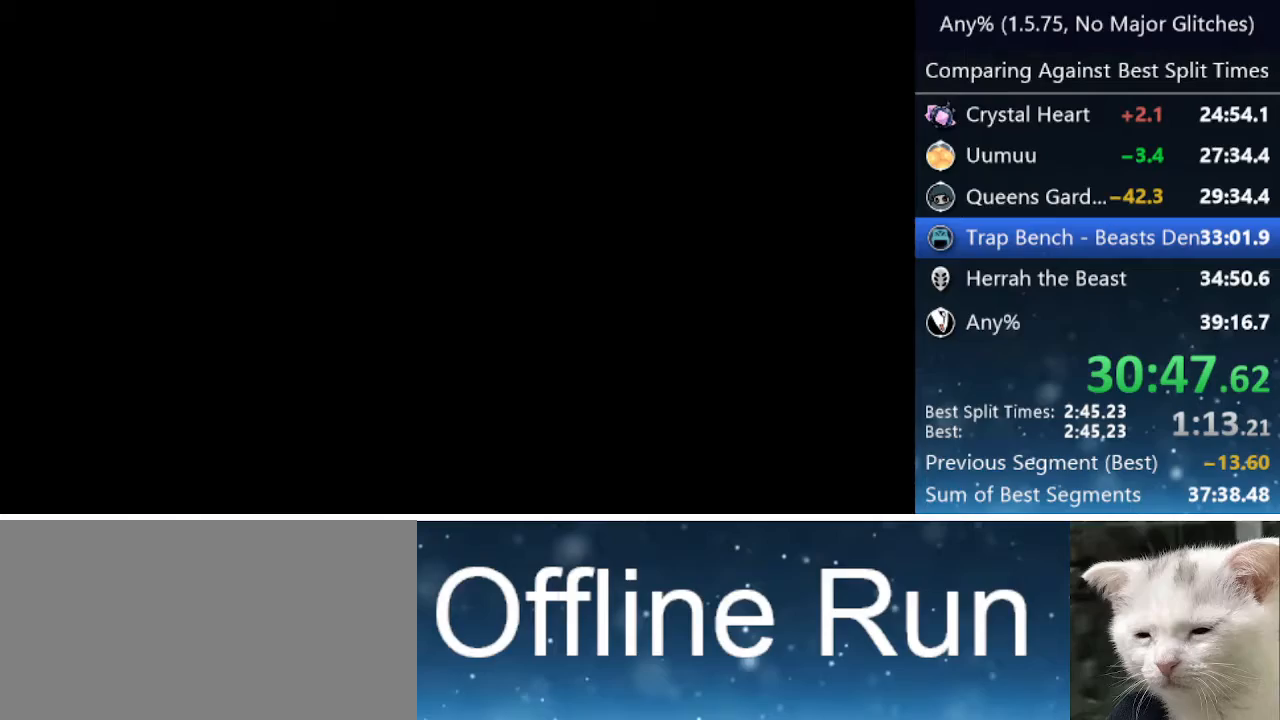
{"keys": ["left"], "events": [[17, "dash", "down"], [67, "dash", "up"], [167, "dash", "down"], [217, "dash", "up"], [250, "dash", "down"], [350, "dash", "up"], [400, "dash", "down"], [450, "dash", "up"]]}
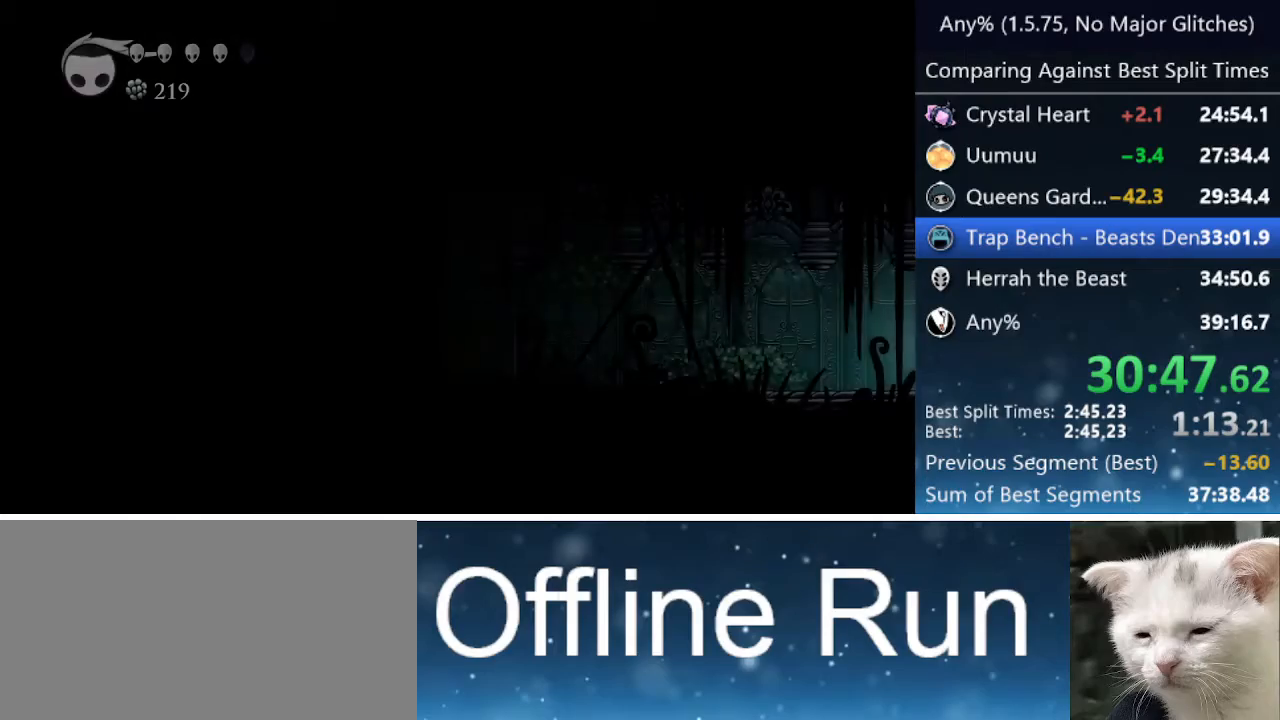
{"keys": ["left"], "events": [[33, "dash", "down"], [83, "dash", "up"], [183, "dash", "down"], [233, "dash", "up"], [317, "dash", "down"], [367, "dash", "up"], [450, "dash", "down"], [500, "dash", "up"]]}